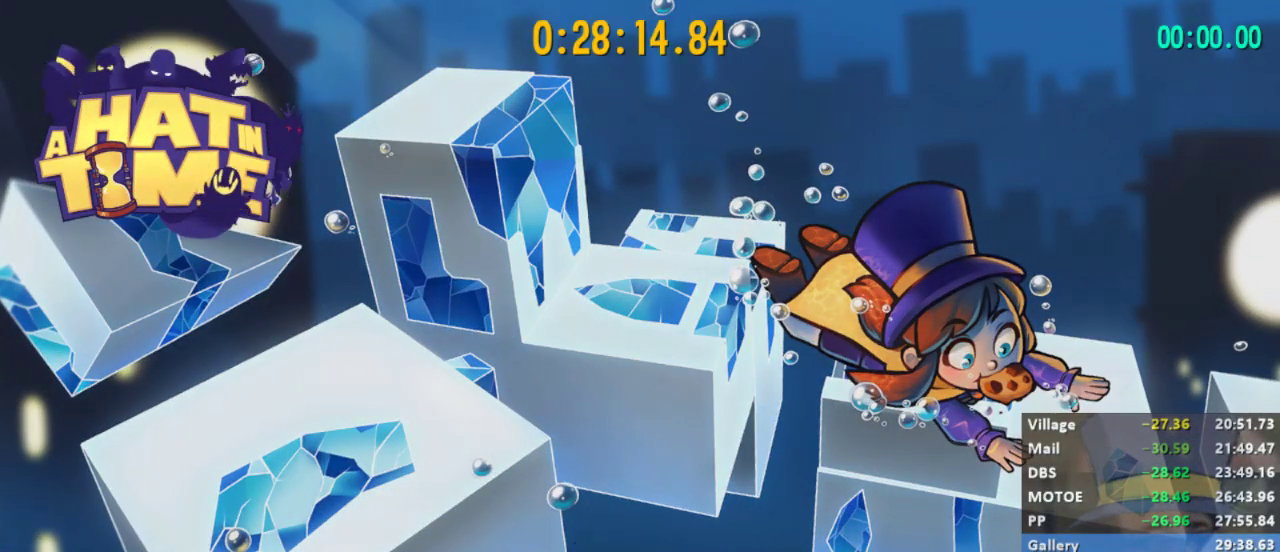
Gameplay with a controller (Xbox layout); each line is a JSON object with the inputs held at the frame after it. "events" lists button and stick changes between this image and that frame as [ms after this image, input, new state], when the widget could be followed in between.
{"buttons": [], "left_stick": "up", "right_stick": "center", "events": [[433, "left_stick", "up"]]}
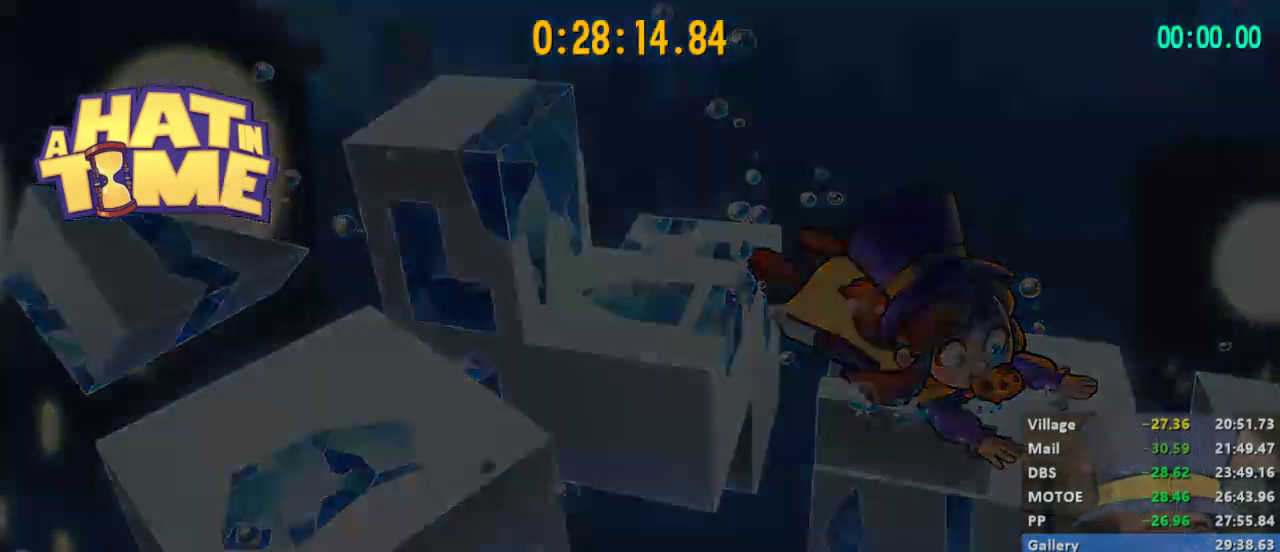
{"buttons": ["L2"], "left_stick": "up", "right_stick": "center", "events": [[167, "L2", "down"], [300, "L2", "up"], [367, "L2", "down"]]}
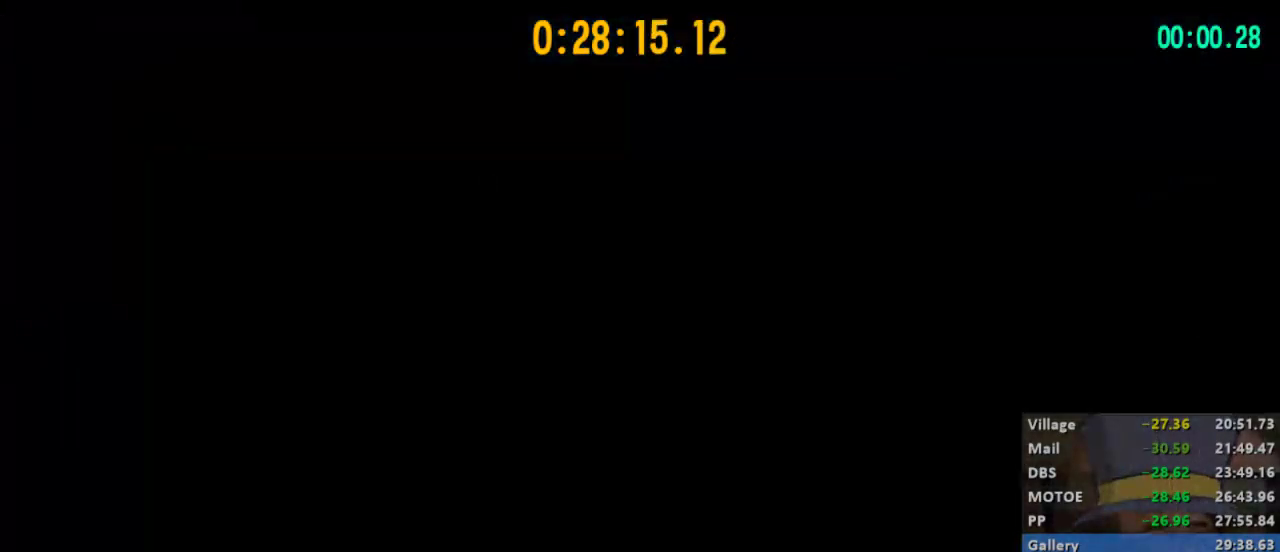
{"buttons": ["L2"], "left_stick": "up", "right_stick": "center", "events": []}
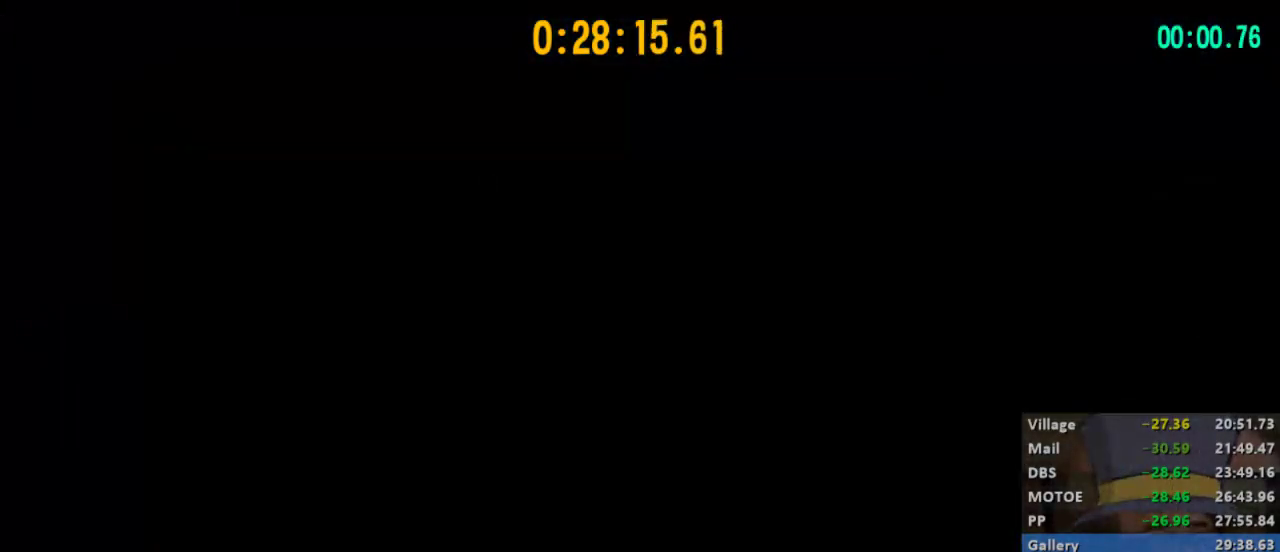
{"buttons": ["A", "L2"], "left_stick": "up", "right_stick": "center", "events": [[500, "A", "down"]]}
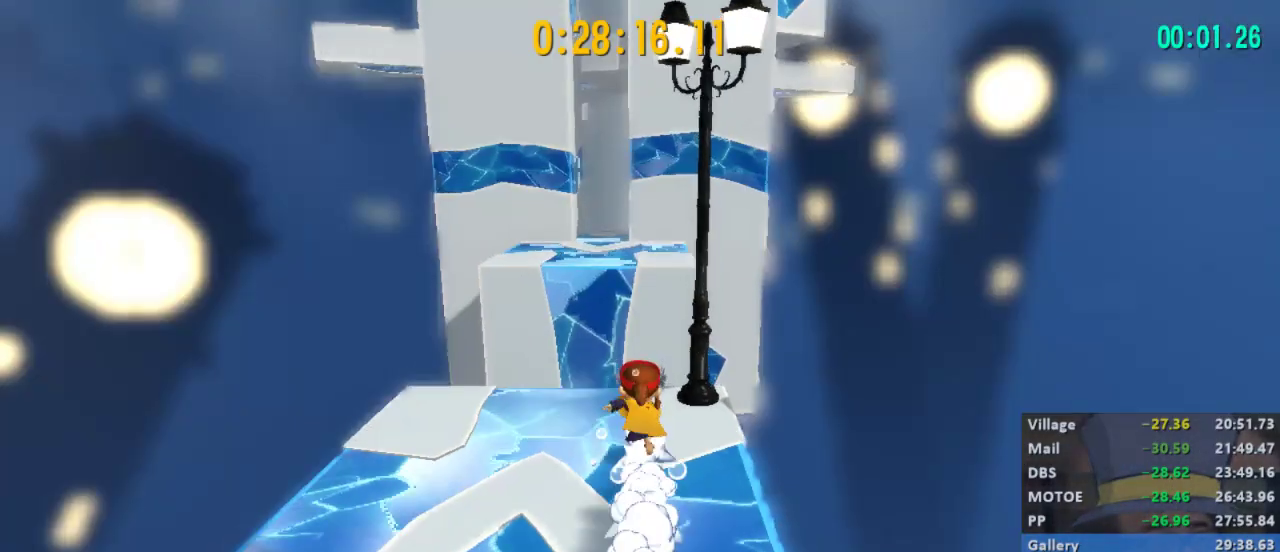
{"buttons": ["L2"], "left_stick": "up", "right_stick": "center", "events": [[133, "A", "up"], [133, "left_stick", "up-left"], [267, "right_stick", "right"], [400, "right_stick", "center"], [500, "left_stick", "up"]]}
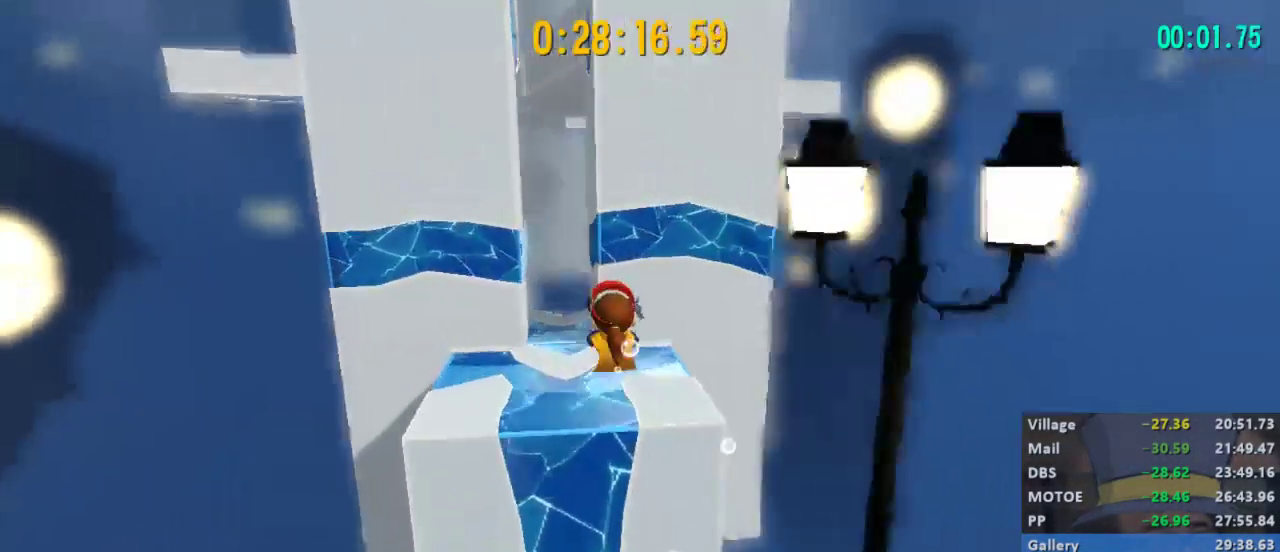
{"buttons": ["A", "L2"], "left_stick": "up-right", "right_stick": "center", "events": [[300, "A", "down"], [500, "left_stick", "up-right"]]}
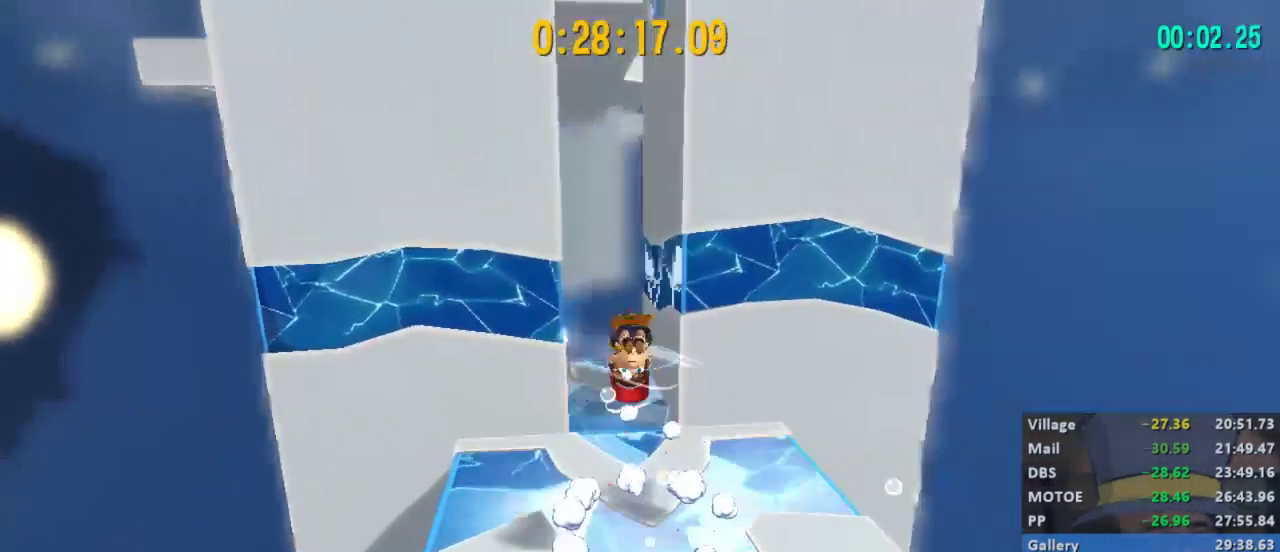
{"buttons": ["L2"], "left_stick": "up", "right_stick": "center", "events": [[433, "A", "up"], [500, "left_stick", "up"]]}
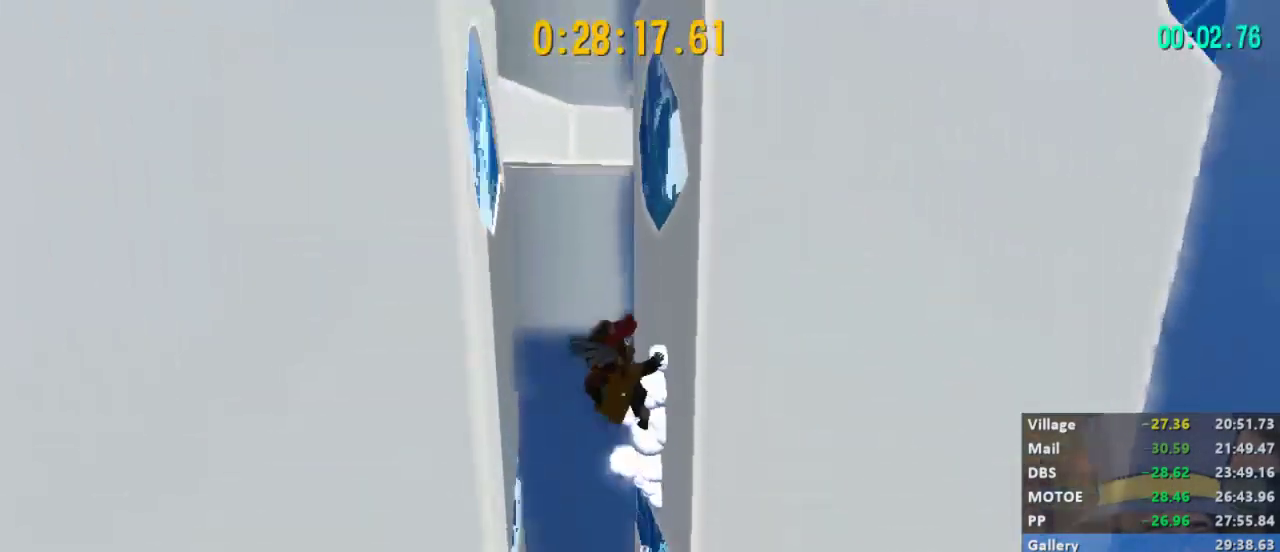
{"buttons": ["L2"], "left_stick": "up-left", "right_stick": "center", "events": [[33, "A", "down"], [200, "left_stick", "up-left"], [500, "A", "up"]]}
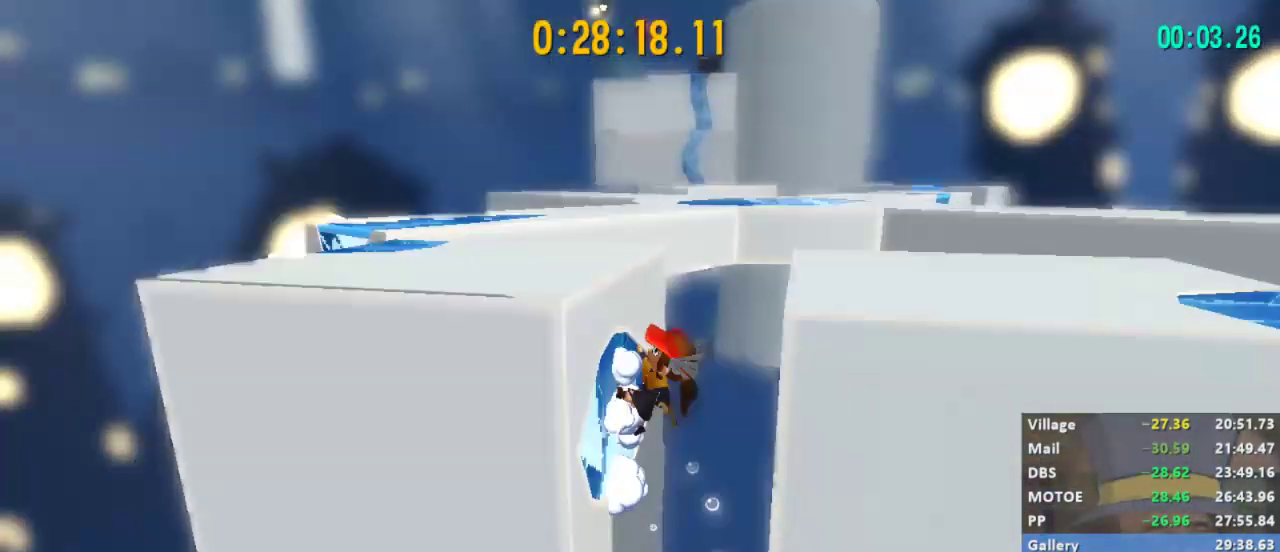
{"buttons": ["L2"], "left_stick": "up", "right_stick": "right", "events": [[167, "right_stick", "right"], [267, "left_stick", "up"], [333, "right_stick", "center"], [400, "right_stick", "right"]]}
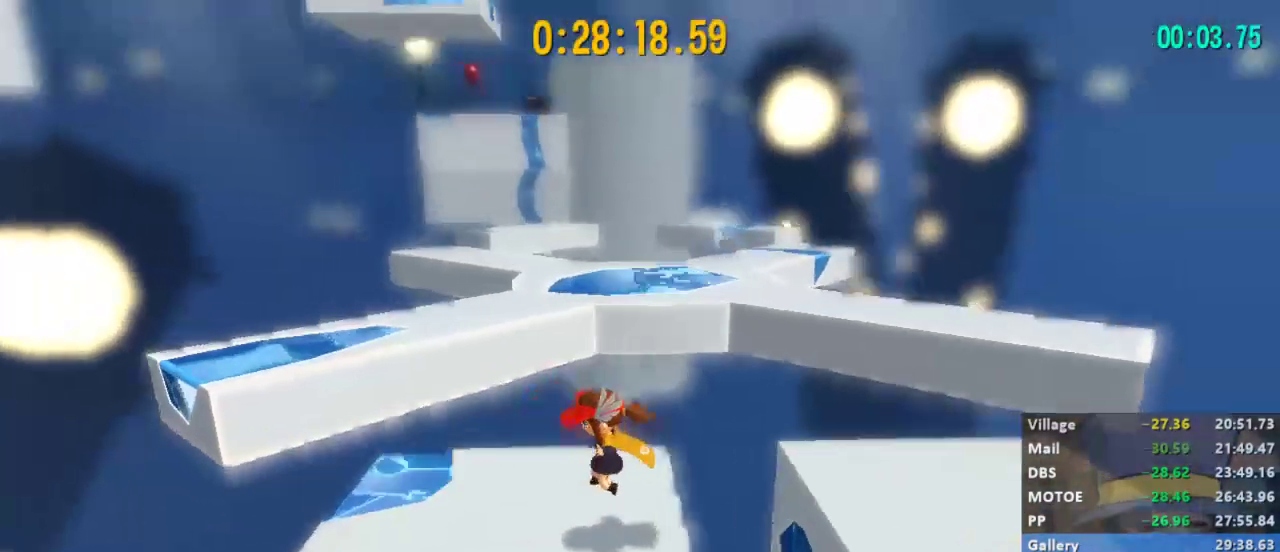
{"buttons": ["L2"], "left_stick": "up", "right_stick": "center", "events": [[33, "right_stick", "center"], [333, "A", "down"], [467, "A", "up"]]}
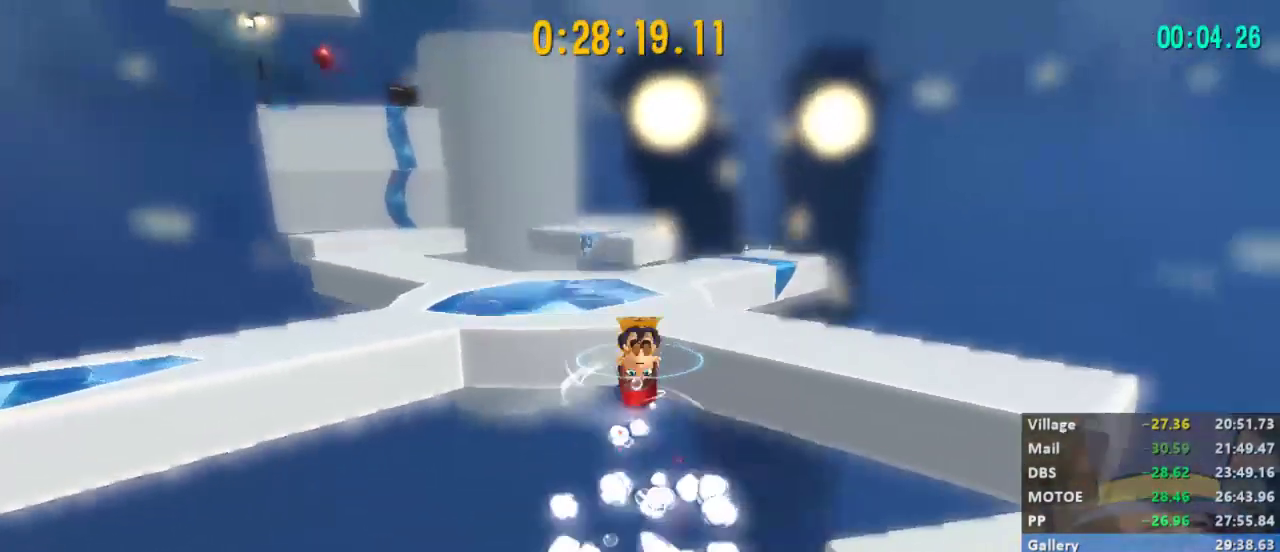
{"buttons": ["L2"], "left_stick": "up-left", "right_stick": "center", "events": [[33, "R2", "down"], [167, "R2", "up"], [200, "right_stick", "left"], [300, "right_stick", "center"], [433, "left_stick", "up-left"]]}
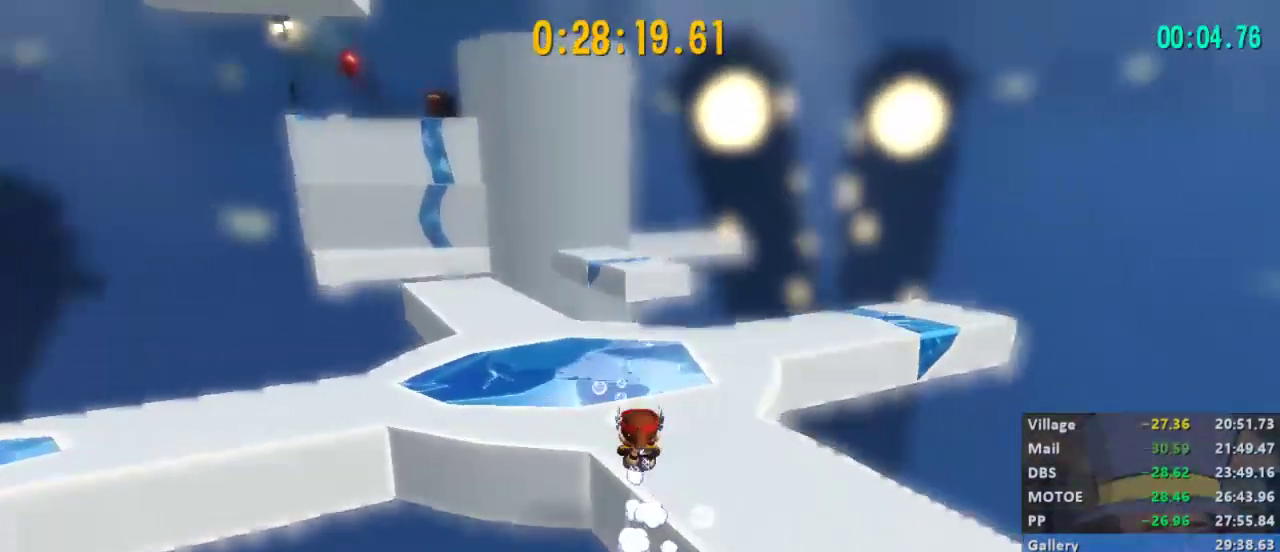
{"buttons": ["L2"], "left_stick": "up", "right_stick": "center", "events": [[233, "A", "down"], [333, "left_stick", "up"], [367, "A", "up"]]}
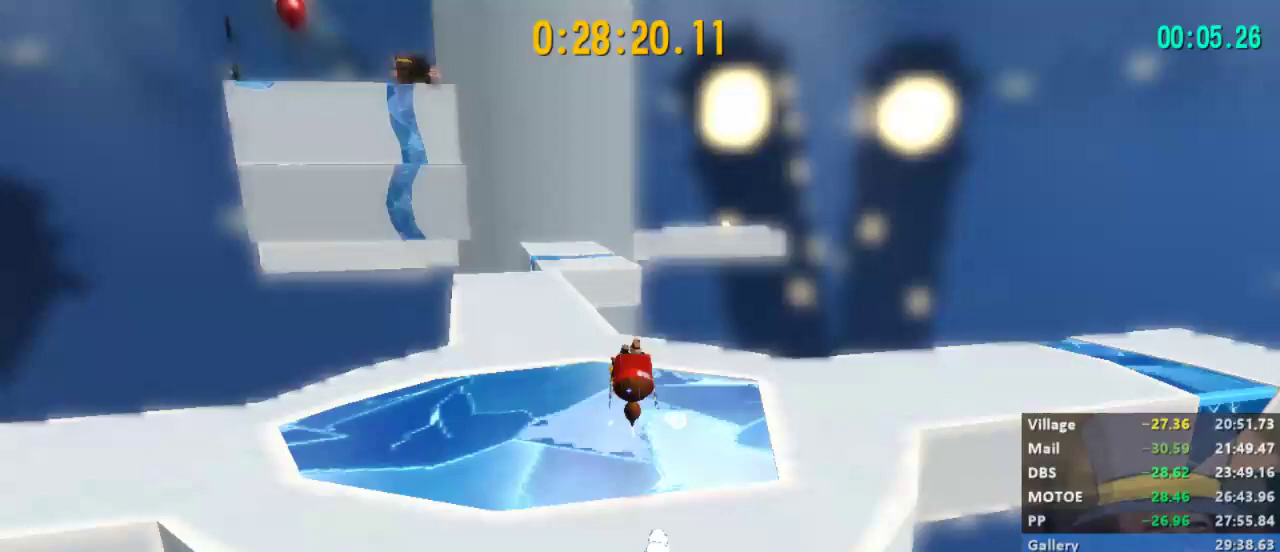
{"buttons": ["L2"], "left_stick": "up", "right_stick": "center", "events": [[167, "R2", "down"], [300, "R2", "up"]]}
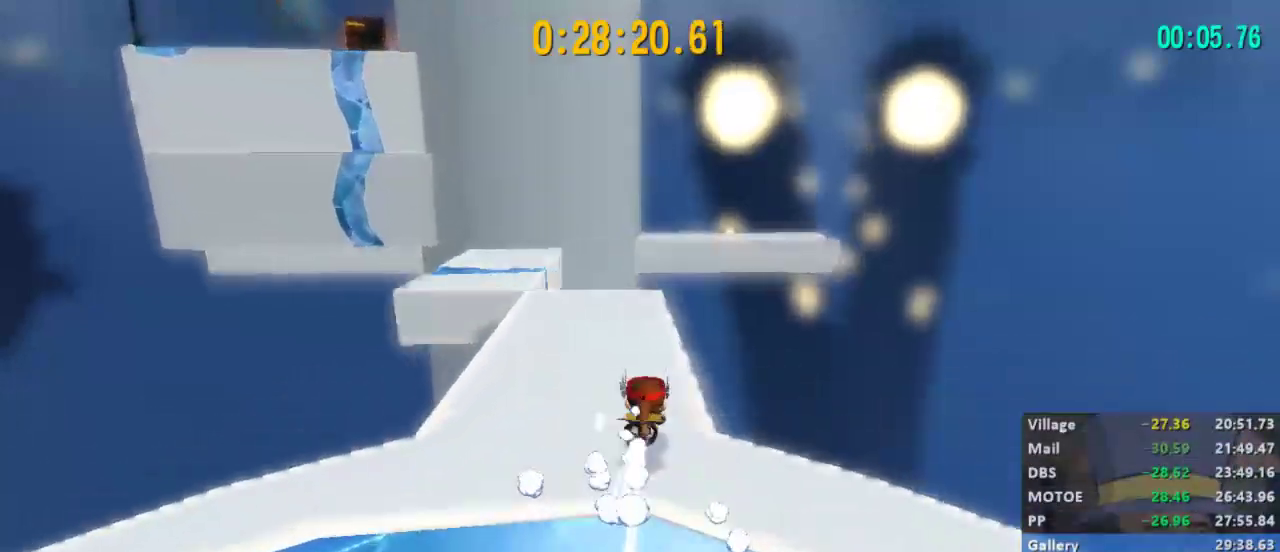
{"buttons": ["L2"], "left_stick": "up", "right_stick": "center", "events": [[133, "A", "down"], [267, "A", "up"]]}
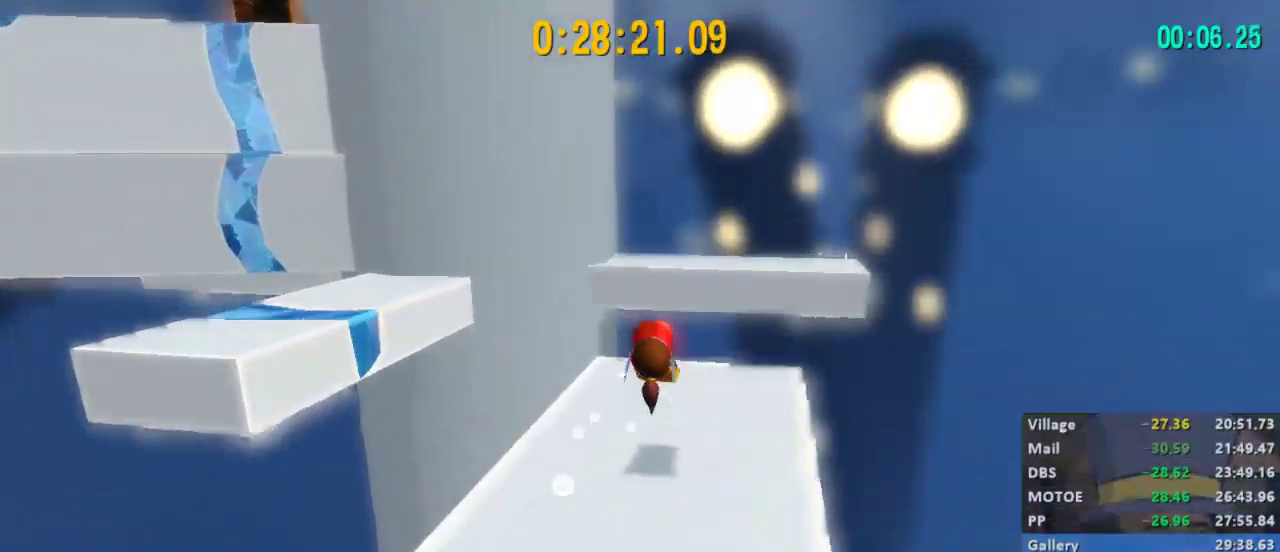
{"buttons": ["L2"], "left_stick": "up", "right_stick": "left", "events": [[267, "A", "down"], [400, "A", "up"], [500, "right_stick", "left"]]}
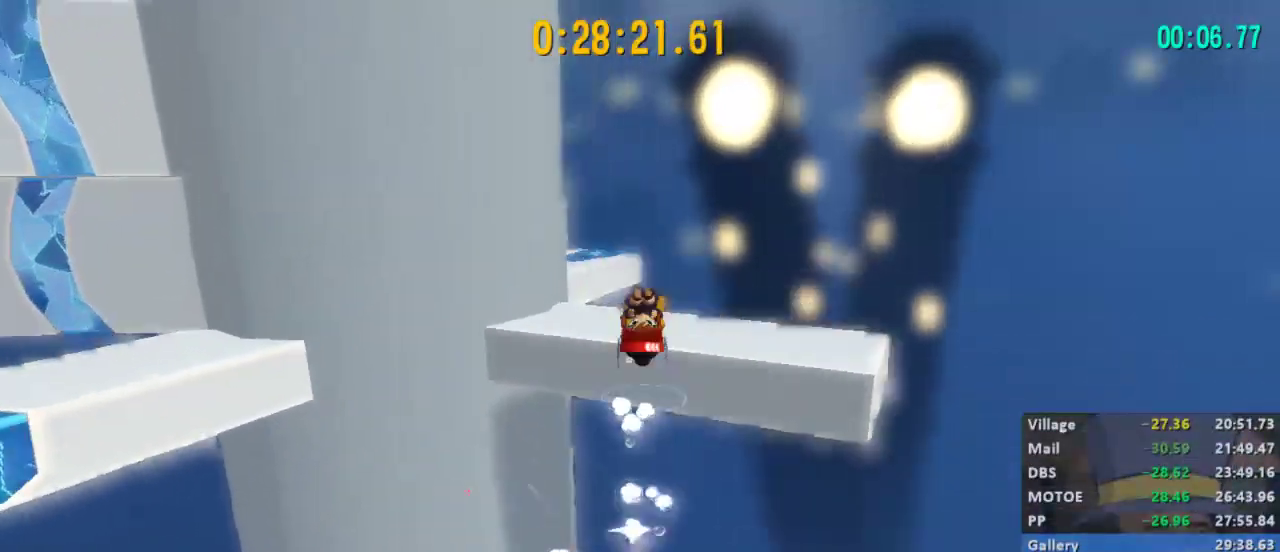
{"buttons": ["L2"], "left_stick": "up-left", "right_stick": "center", "events": [[133, "right_stick", "center"], [200, "right_stick", "left"], [333, "left_stick", "up-left"], [333, "right_stick", "center"]]}
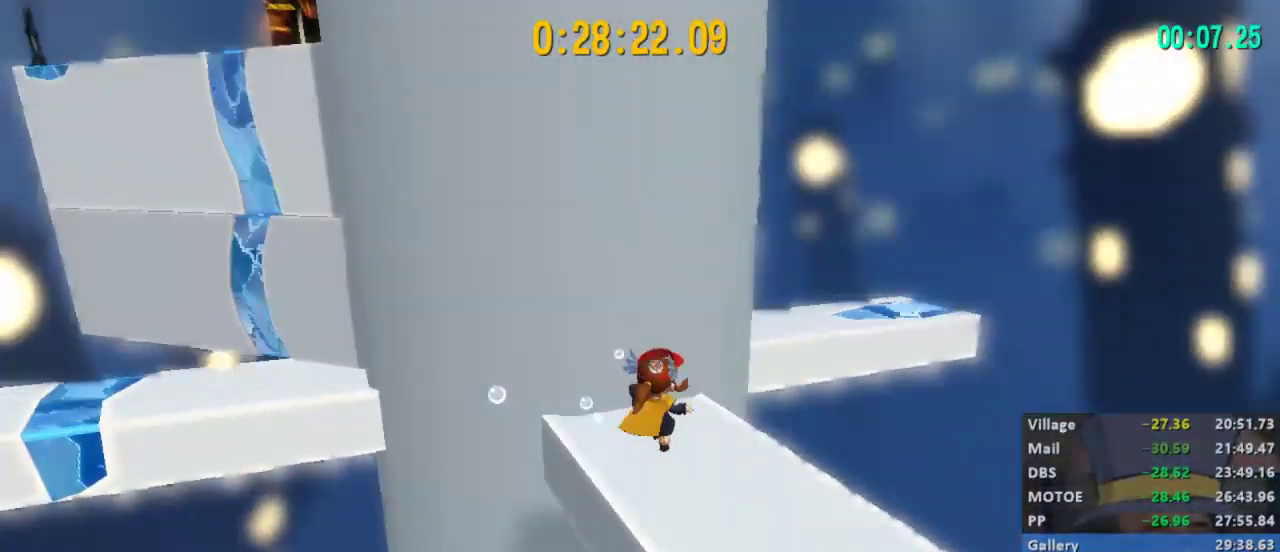
{"buttons": ["L2"], "left_stick": "up-left", "right_stick": "center", "events": []}
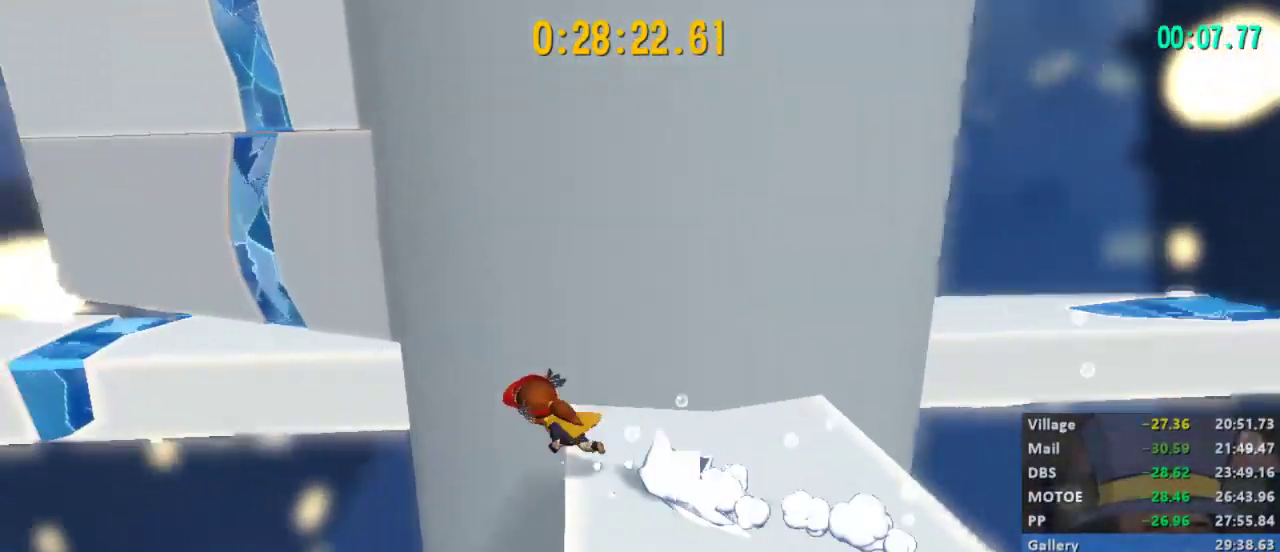
{"buttons": ["L2"], "left_stick": "up-left", "right_stick": "center", "events": [[67, "A", "down"], [167, "A", "up"], [200, "A", "down"], [367, "A", "up"]]}
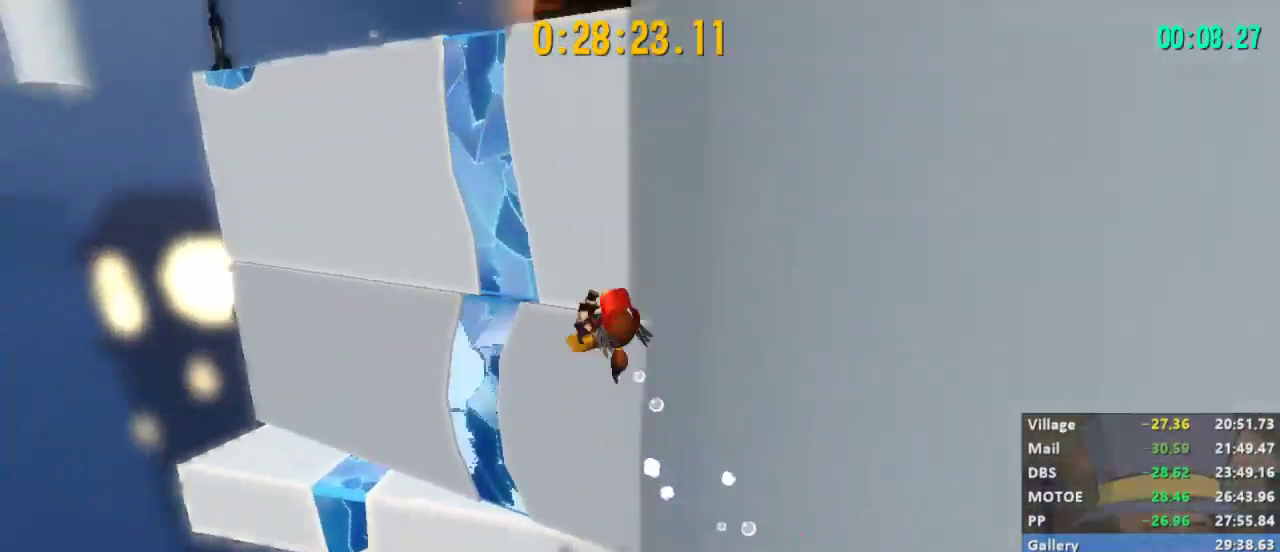
{"buttons": ["A", "L2"], "left_stick": "up", "right_stick": "center", "events": [[67, "left_stick", "up"], [100, "R2", "down"], [300, "A", "down"], [333, "R2", "up"]]}
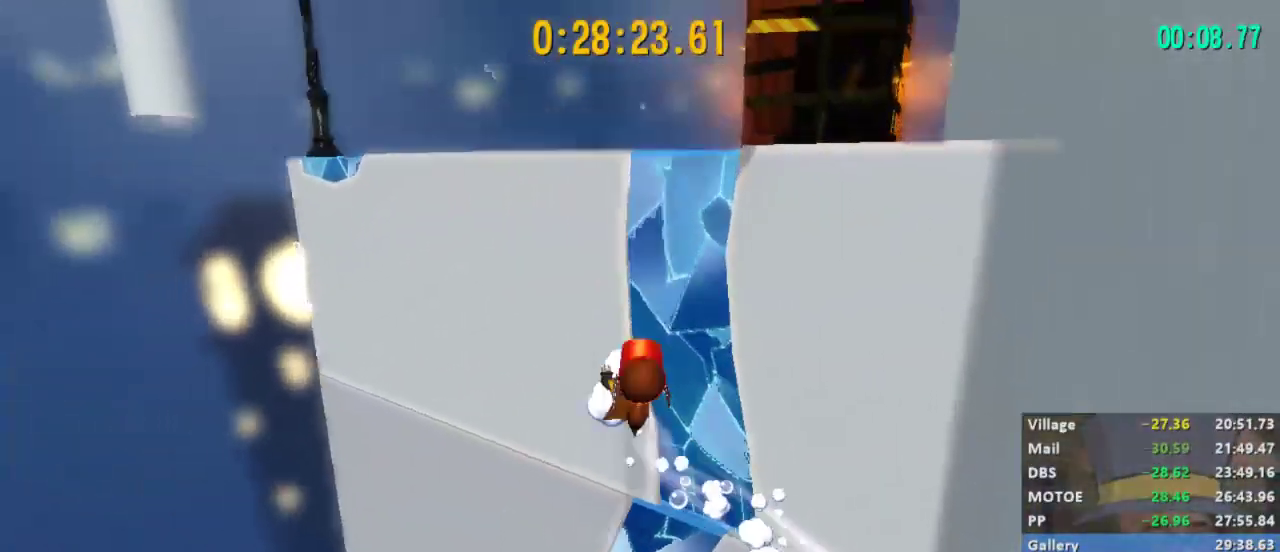
{"buttons": ["L2"], "left_stick": "up", "right_stick": "center", "events": [[233, "A", "up"], [333, "right_stick", "left"], [500, "right_stick", "center"]]}
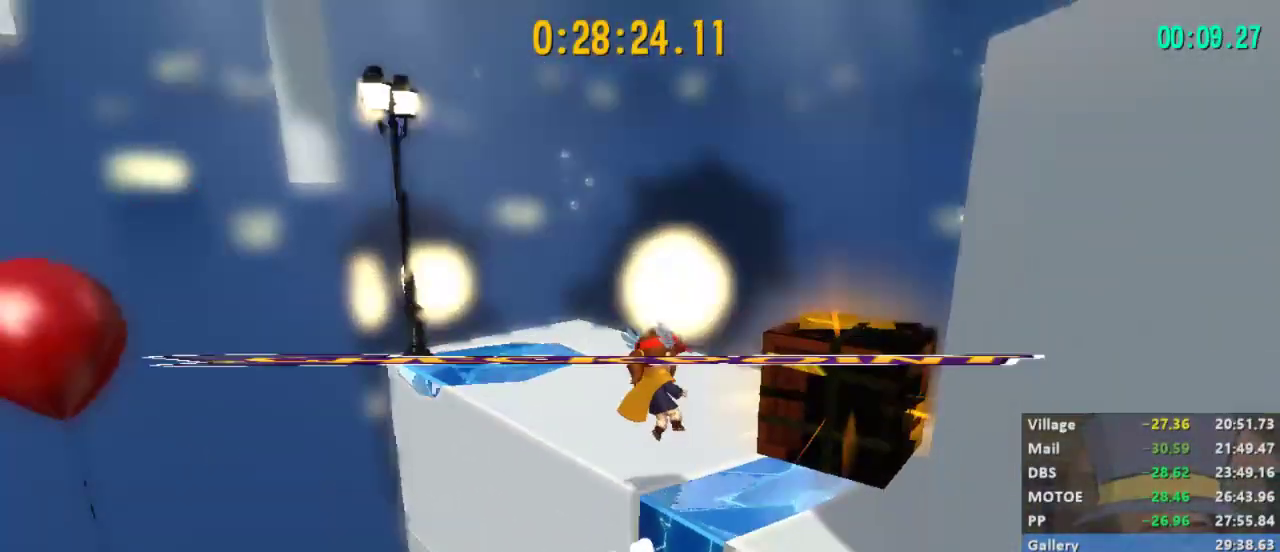
{"buttons": ["L2"], "left_stick": "down-left", "right_stick": "center", "events": [[67, "right_stick", "left"], [200, "right_stick", "center"], [267, "left_stick", "up-left"], [367, "left_stick", "left"], [467, "left_stick", "down-left"]]}
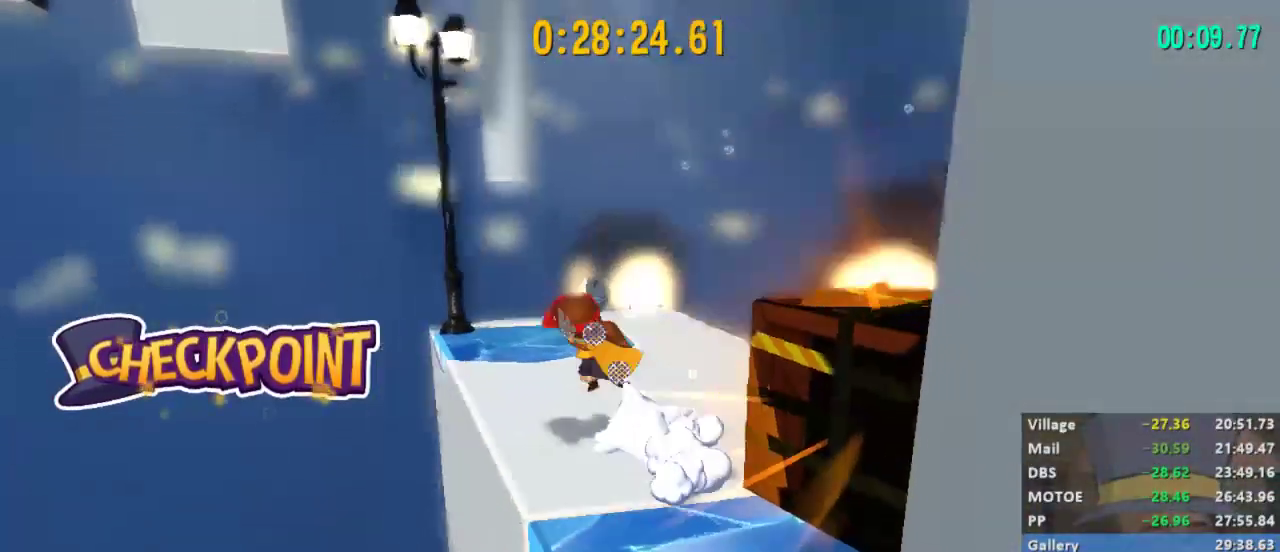
{"buttons": ["L2"], "left_stick": "left", "right_stick": "left", "events": [[100, "A", "down"], [200, "A", "up"], [300, "right_stick", "left"], [467, "left_stick", "left"]]}